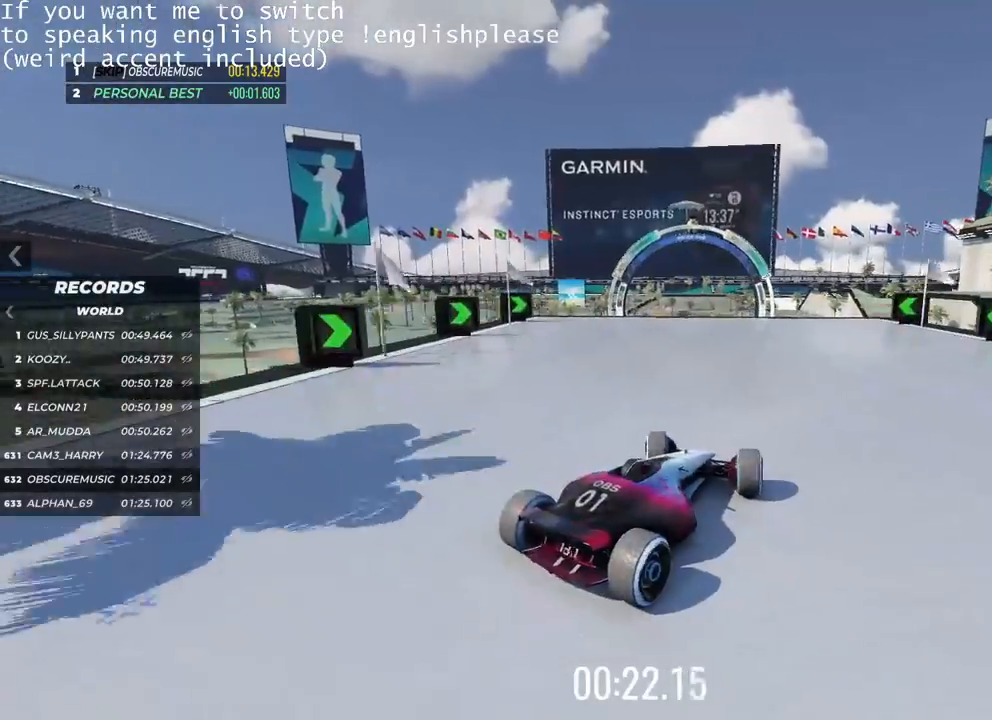
Gameplay with keyboard; each line is a JSON object with the keys held at the frame after it. "events" lists presses ("down") and releases ("up") of "down", "left", "right" and "up" between this image and that frame as [ms after this image, input, new state], when the widget could be followed in between. No other keys are recorded. Mouse input is not recorded.
{"keys": ["up"], "events": [[100, "left", "up"]]}
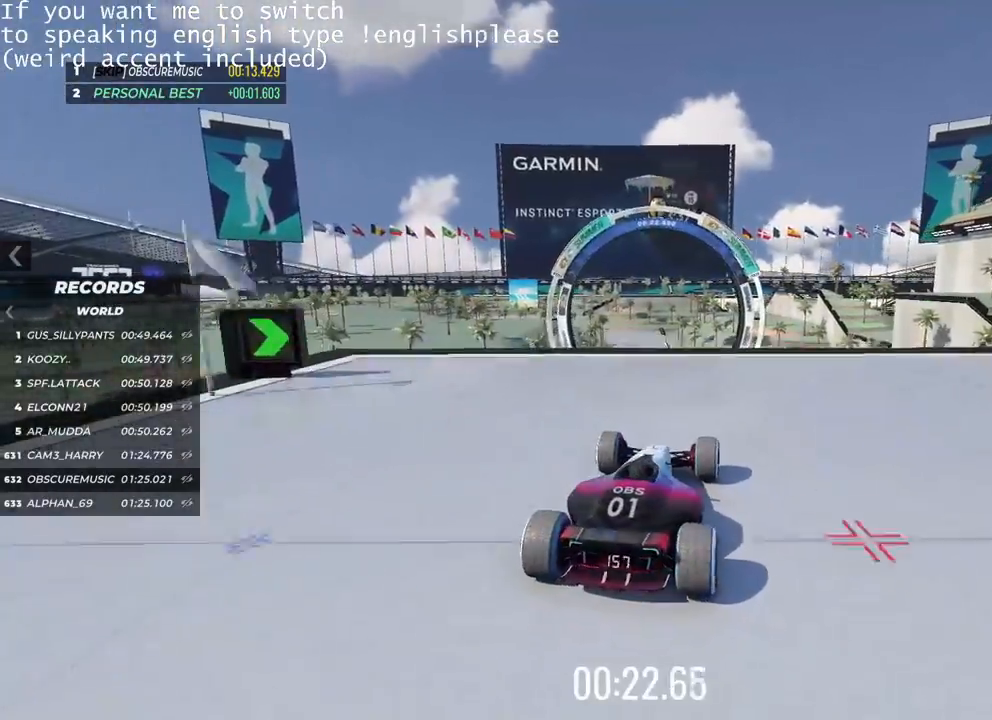
{"keys": ["down", "up"], "events": [[467, "down", "down"]]}
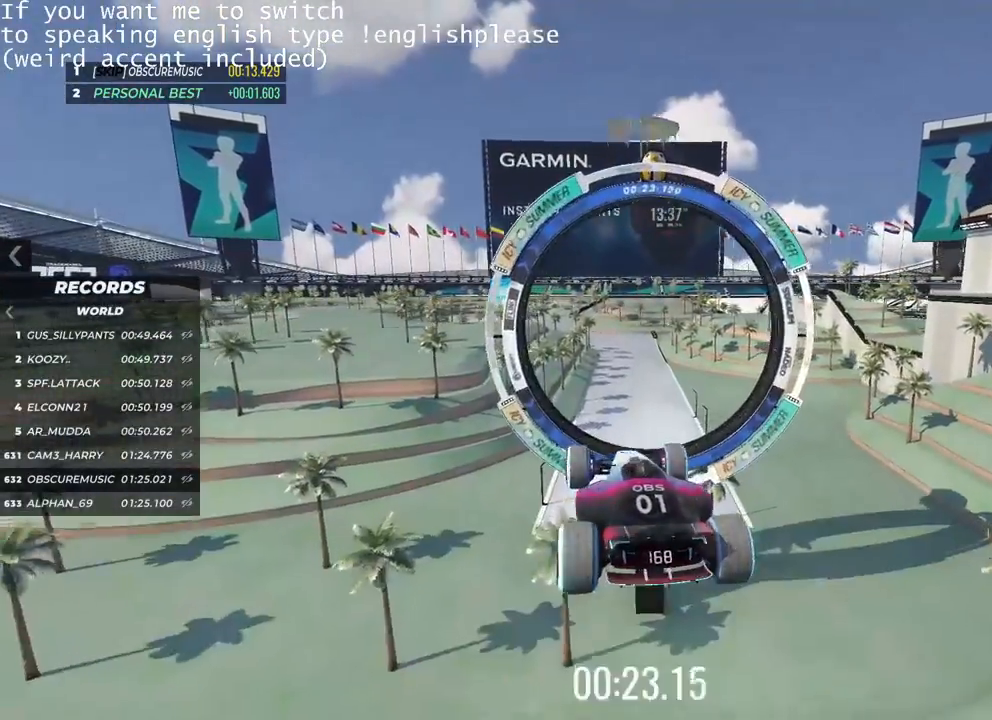
{"keys": ["right", "up"], "events": [[84, "down", "up"], [451, "right", "down"]]}
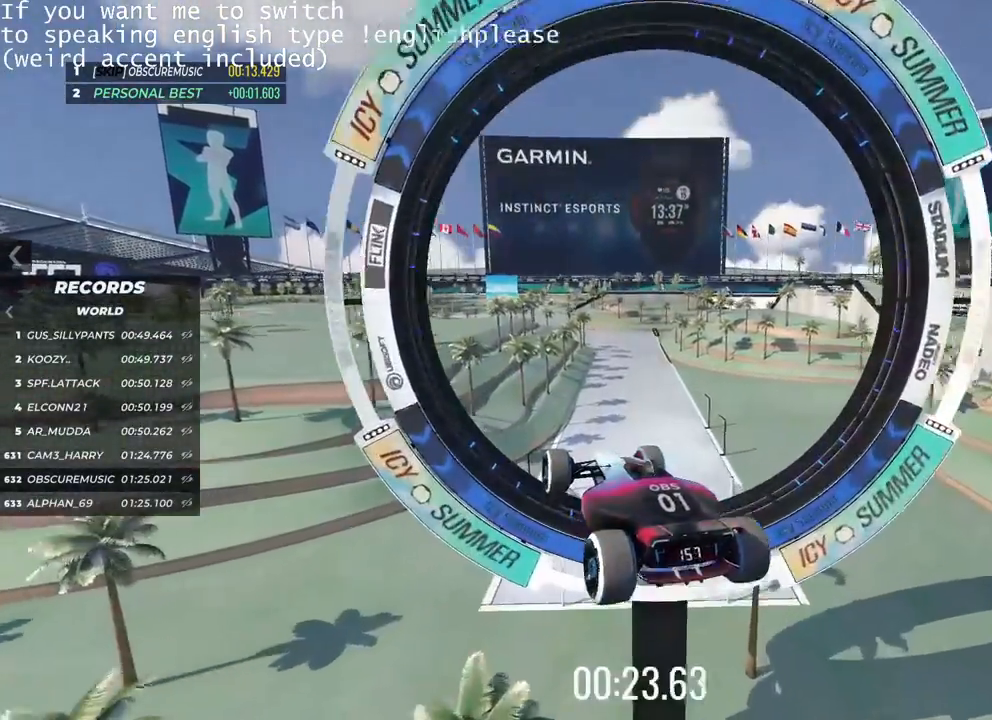
{"keys": ["right", "up"], "events": []}
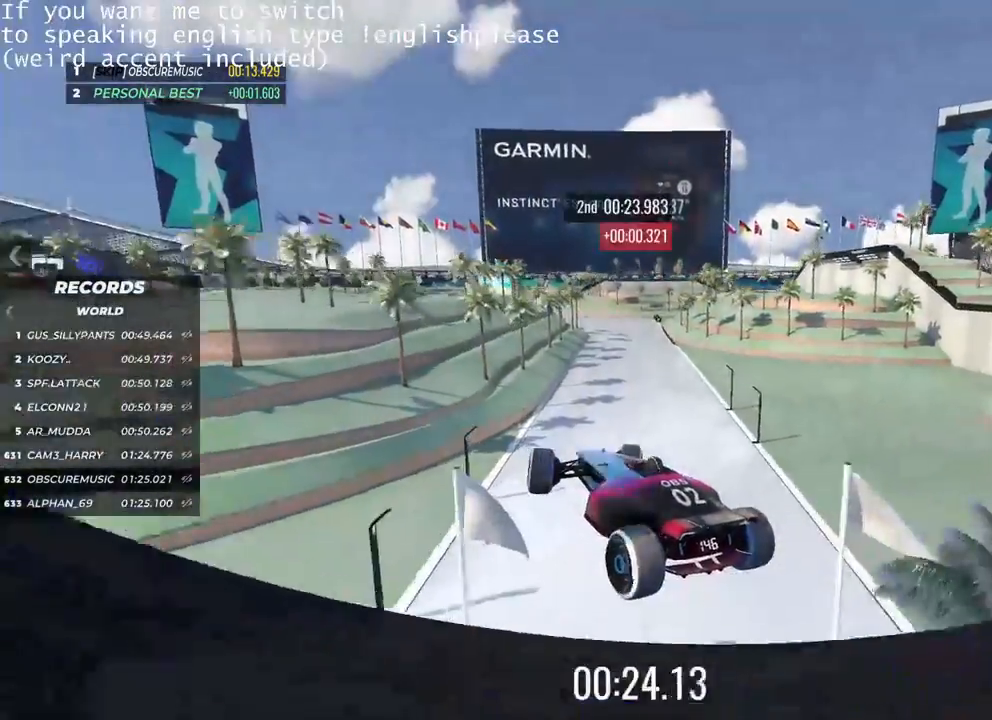
{"keys": ["right", "up"], "events": []}
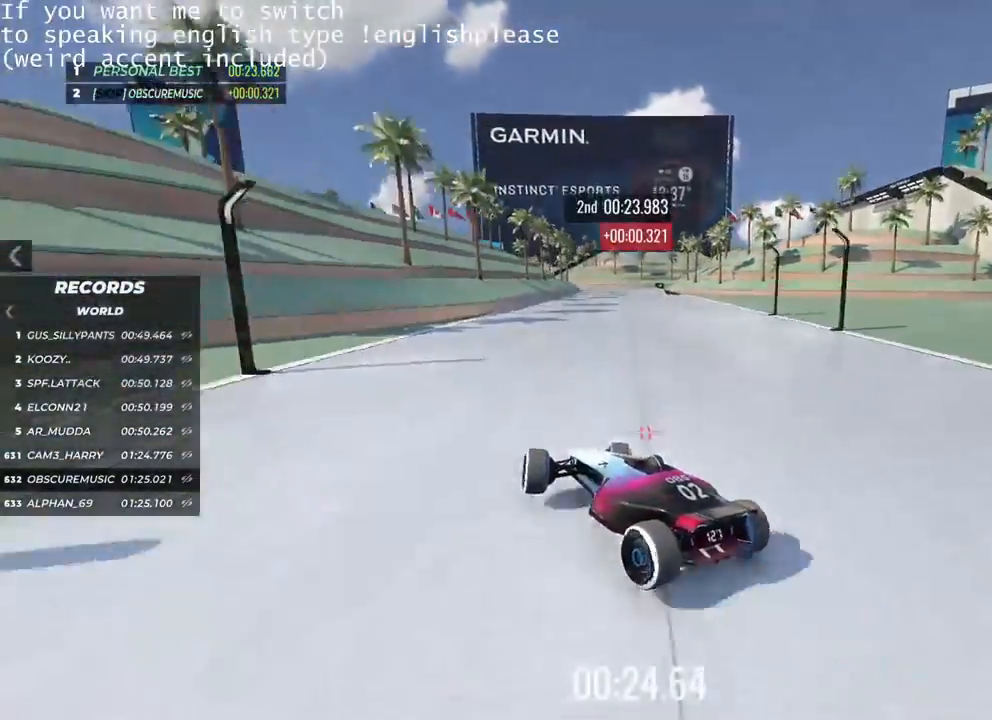
{"keys": ["right", "up"], "events": []}
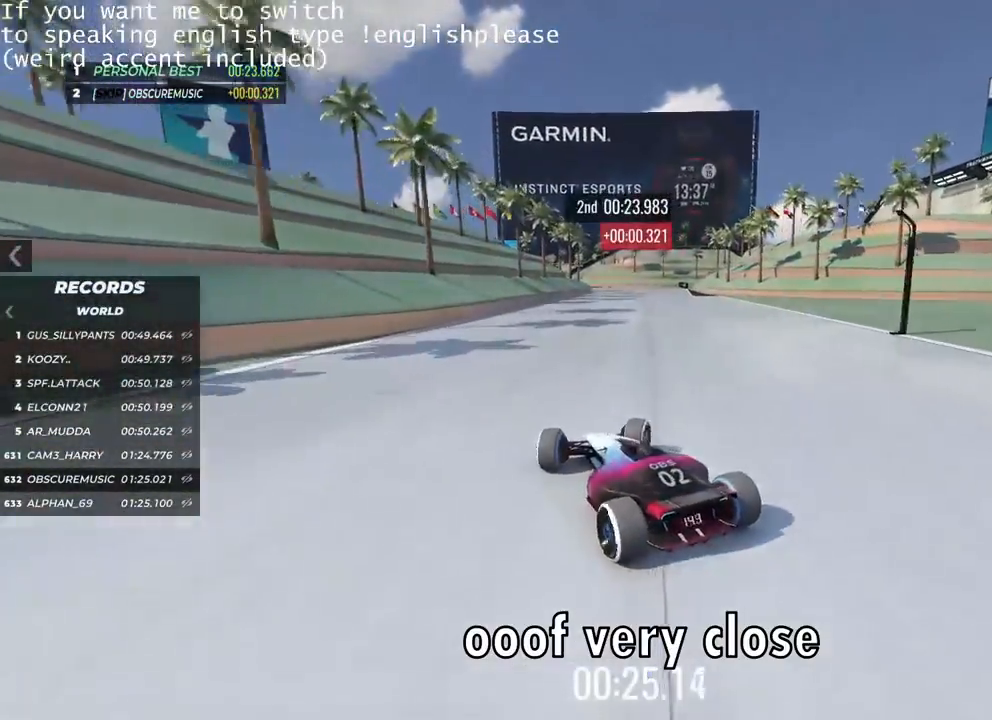
{"keys": ["left", "up"], "events": [[101, "right", "up"], [451, "left", "down"]]}
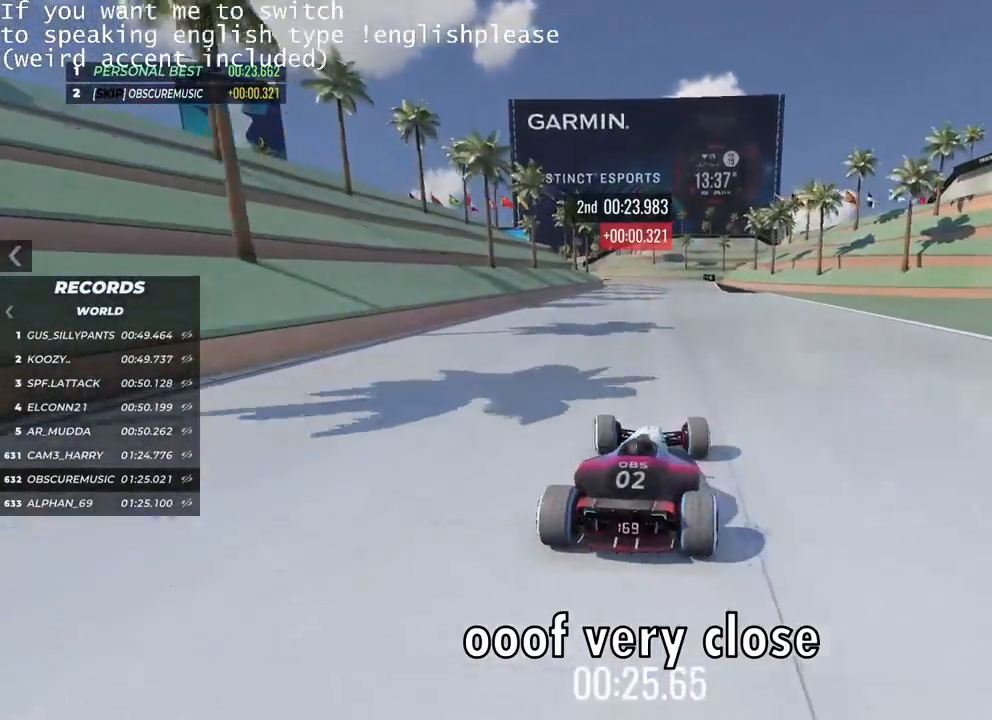
{"keys": ["up"], "events": [[100, "left", "up"]]}
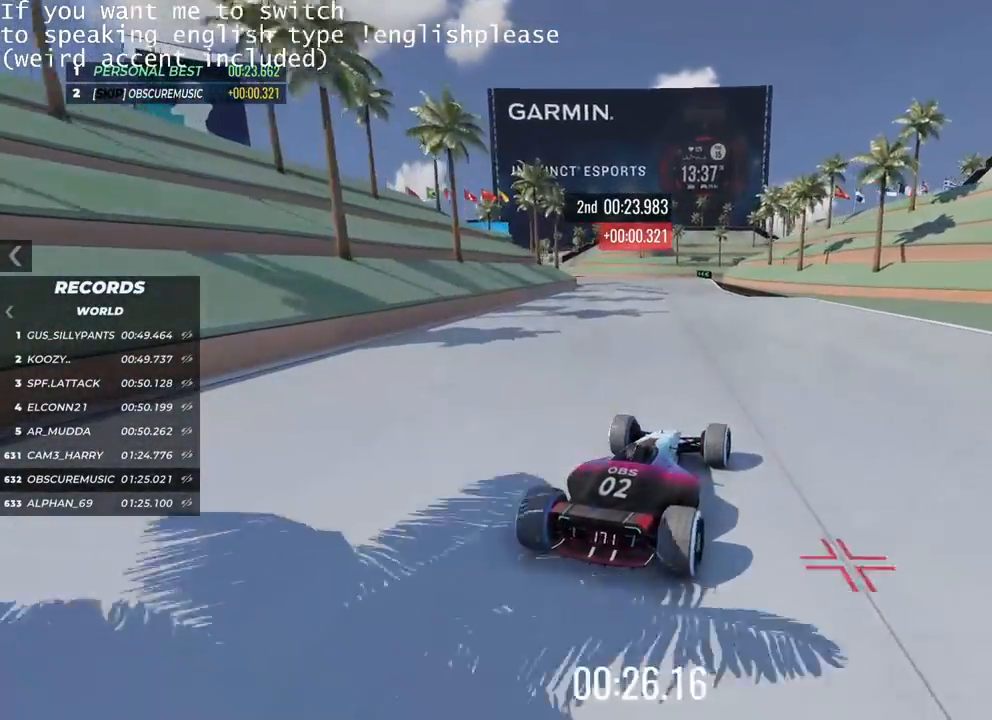
{"keys": ["left", "up"], "events": [[134, "left", "down"]]}
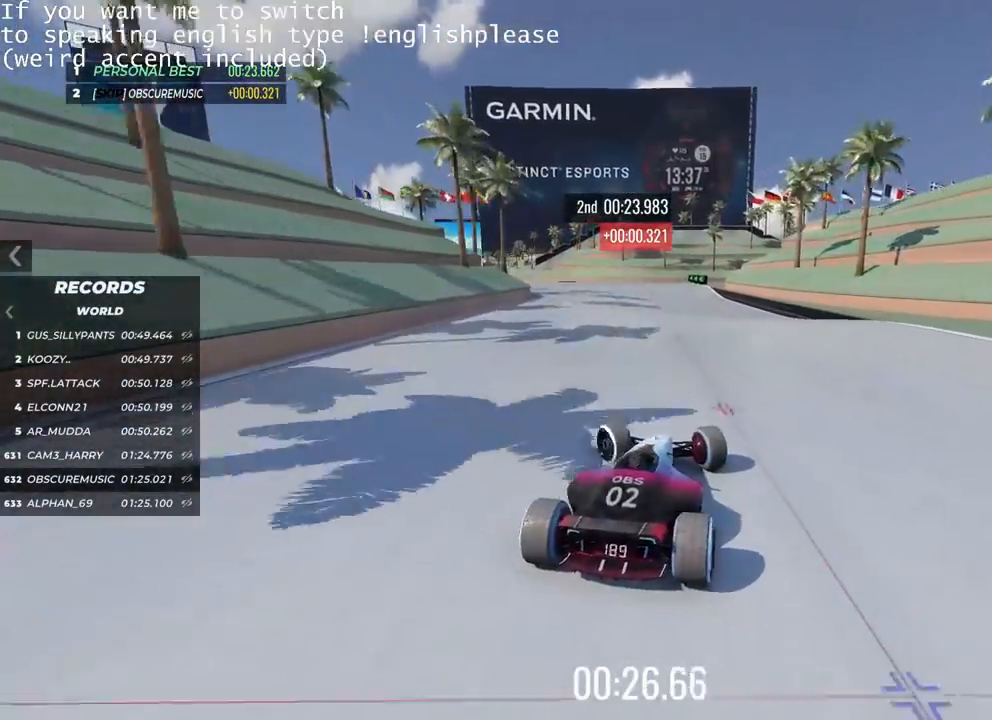
{"keys": ["up"], "events": [[233, "left", "up"]]}
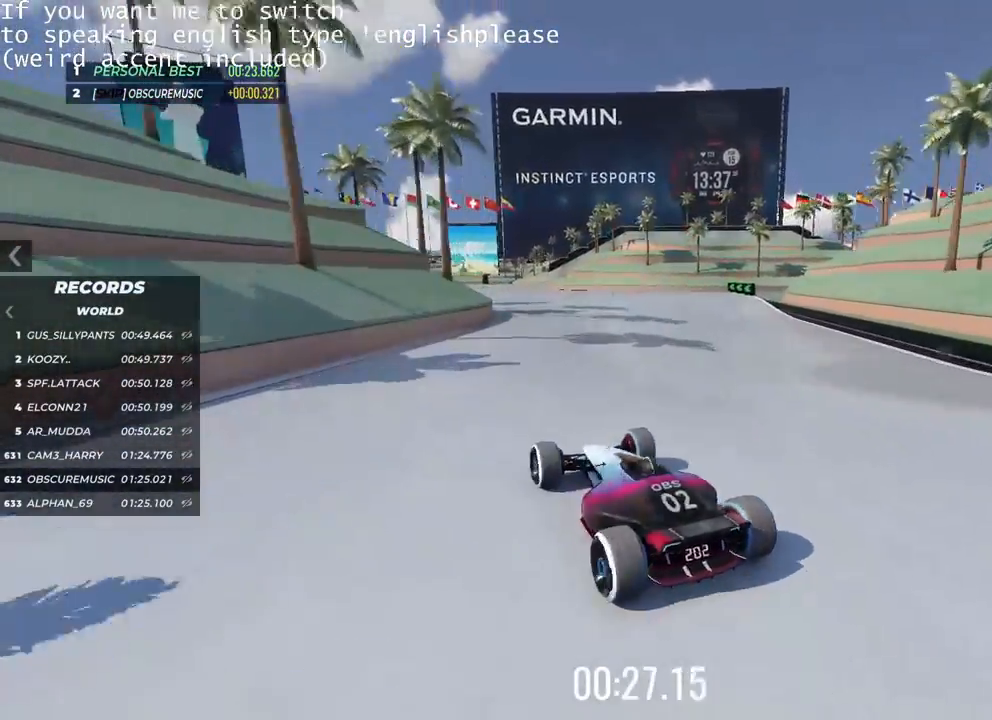
{"keys": ["right", "up"], "events": [[117, "right", "down"]]}
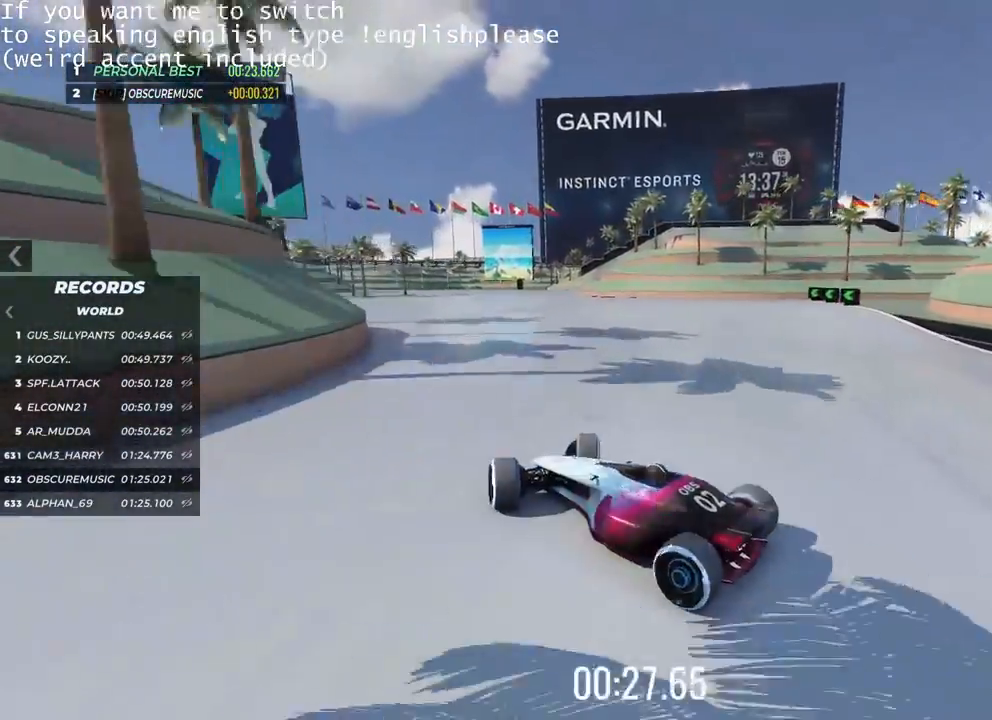
{"keys": ["right", "up"], "events": []}
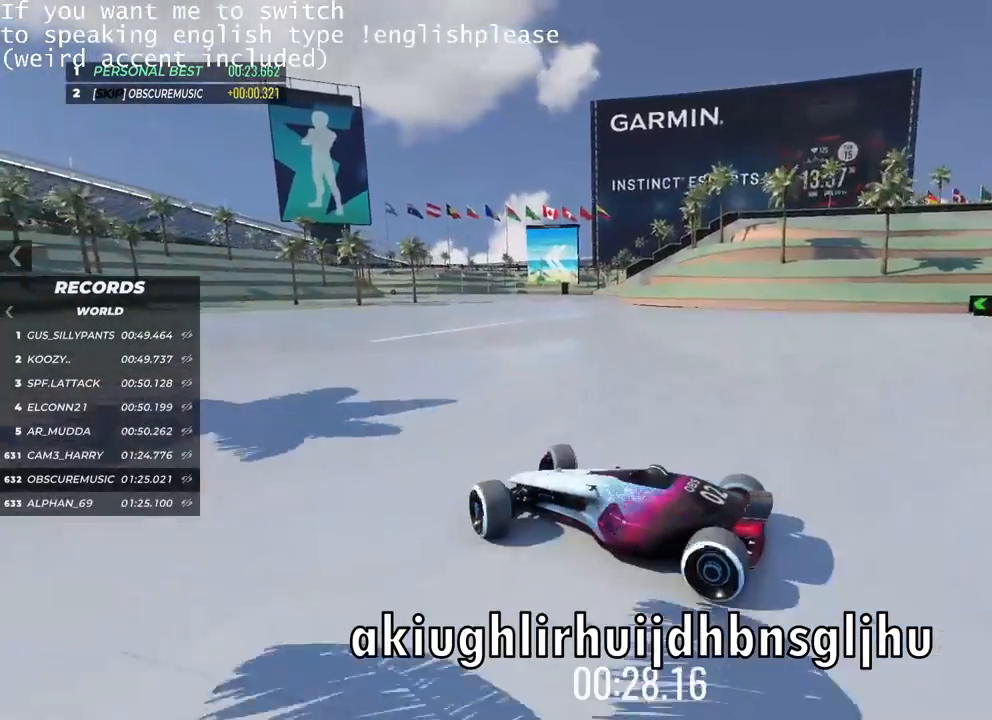
{"keys": ["right"], "events": [[451, "up", "up"]]}
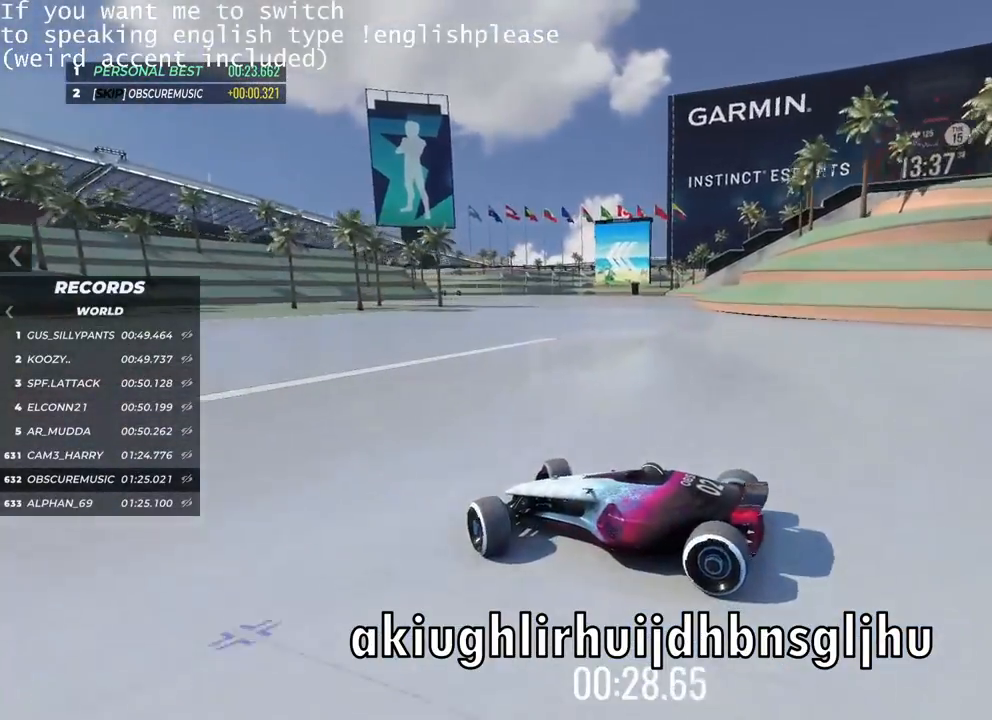
{"keys": ["up"], "events": [[384, "up", "down"], [484, "right", "up"]]}
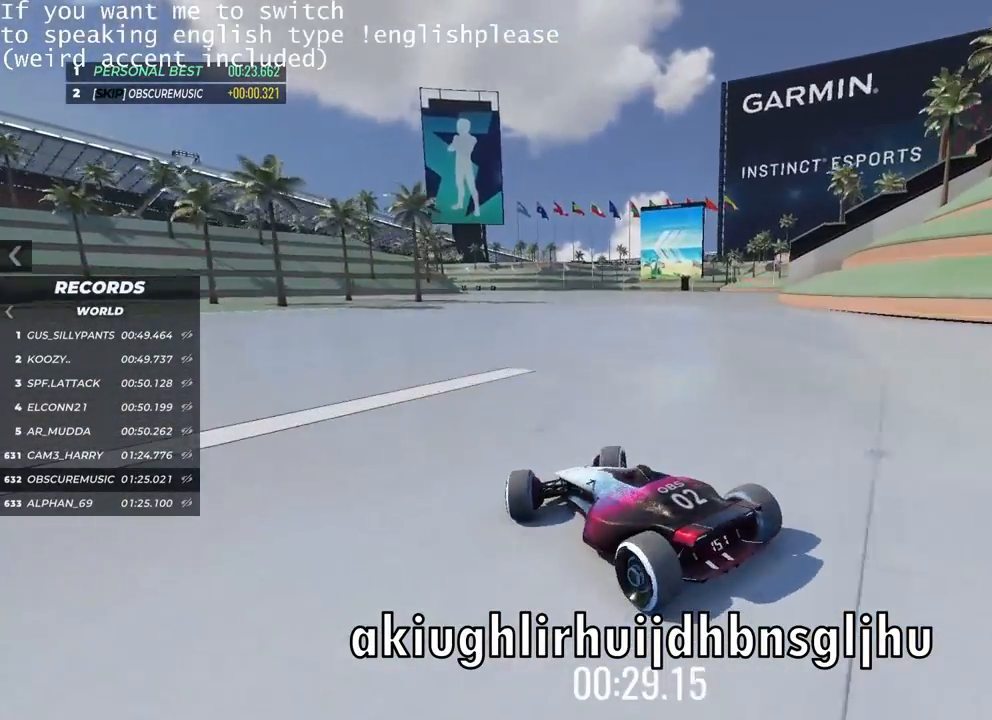
{"keys": ["left", "up"], "events": [[34, "left", "down"]]}
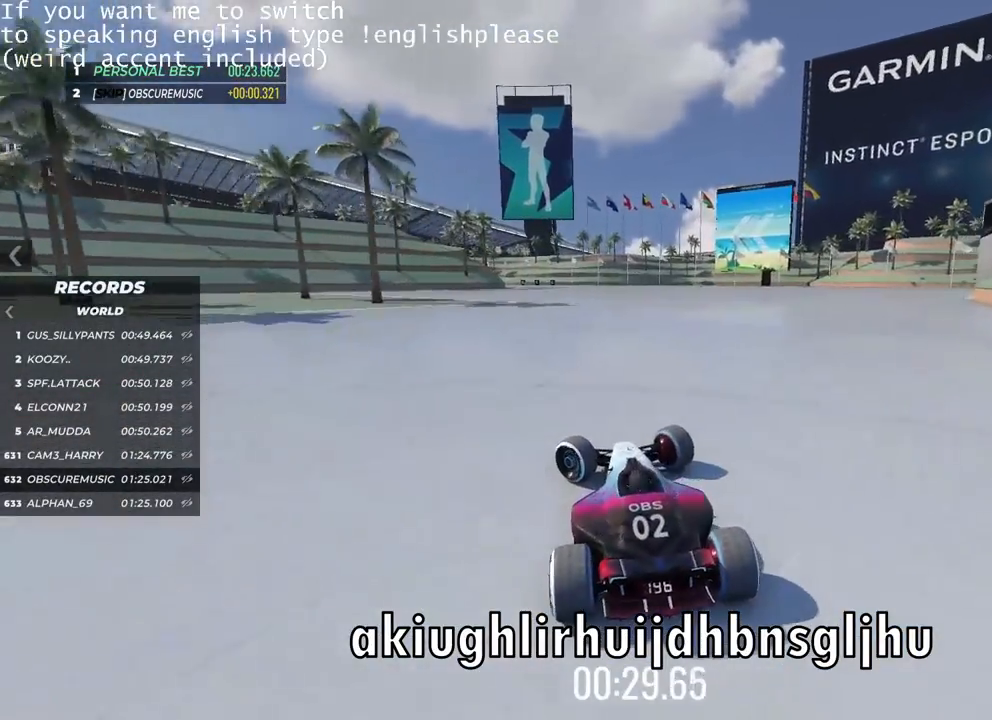
{"keys": ["right", "up"], "events": [[117, "left", "up"], [250, "right", "down"]]}
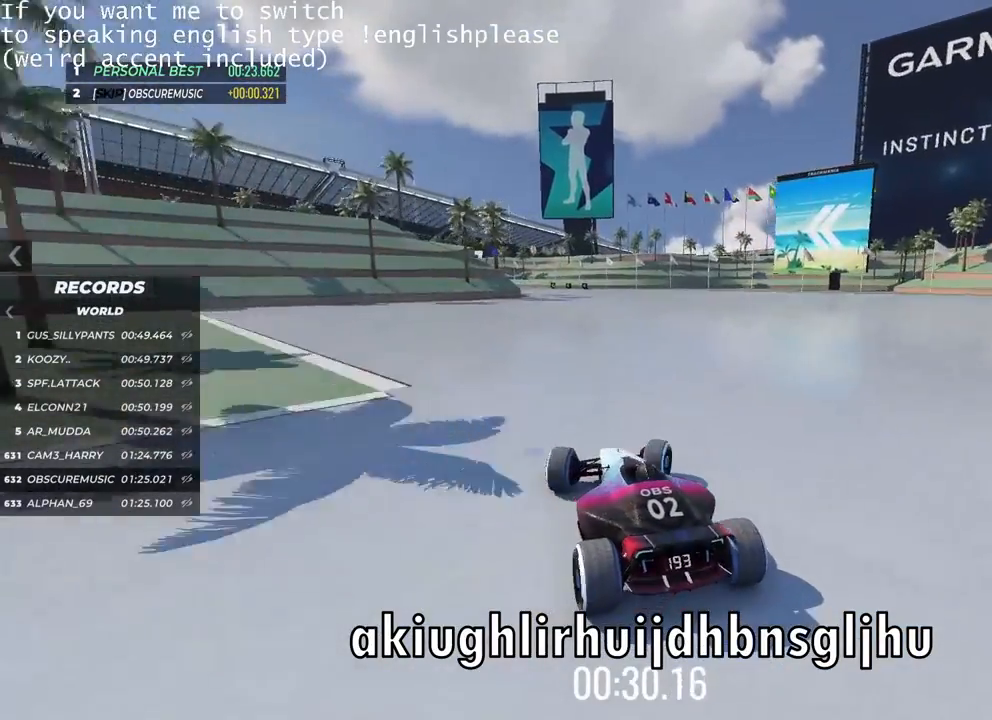
{"keys": ["left", "up"], "events": [[84, "right", "up"], [284, "right", "down"], [367, "right", "up"], [501, "left", "down"]]}
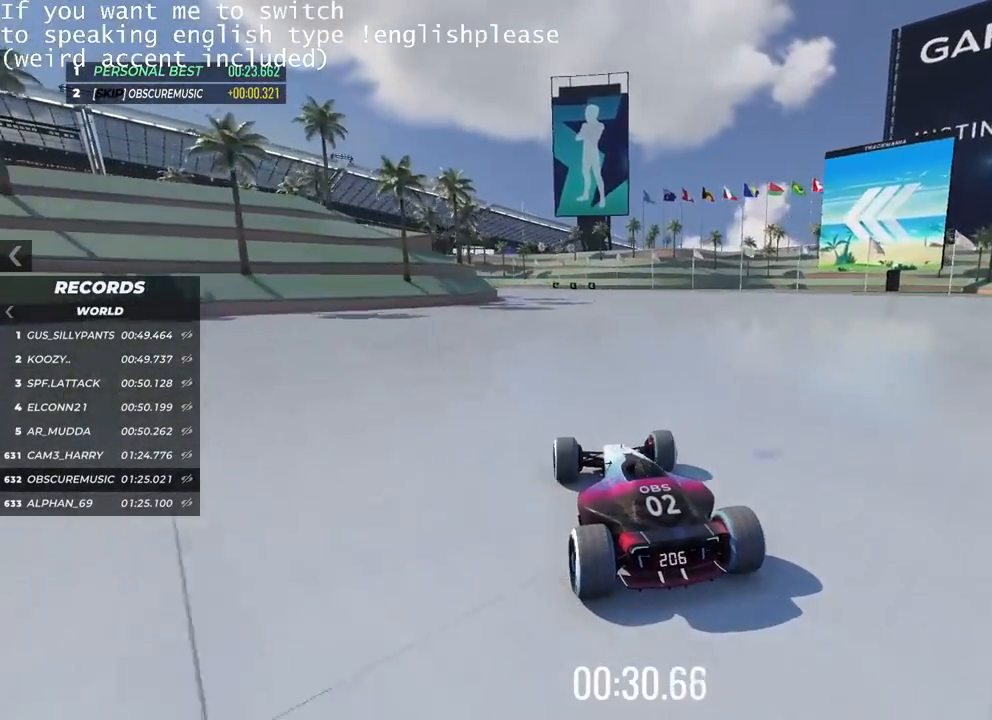
{"keys": ["left", "up"], "events": [[250, "left", "up"], [450, "left", "down"]]}
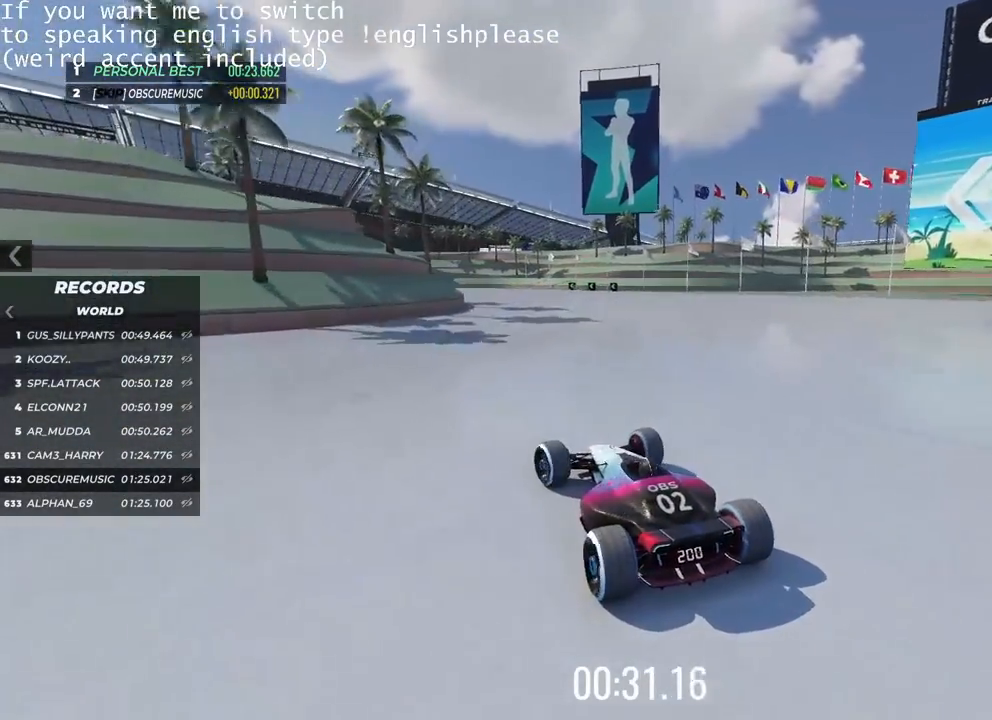
{"keys": ["right", "up"], "events": [[334, "left", "up"], [401, "right", "down"]]}
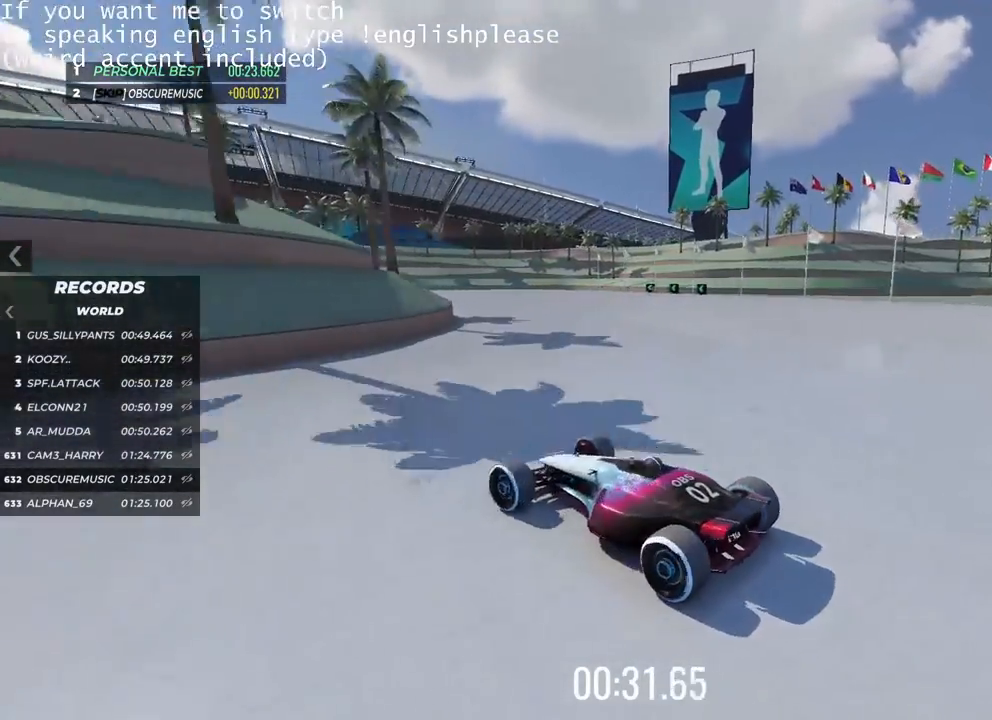
{"keys": ["up"], "events": [[334, "right", "up"]]}
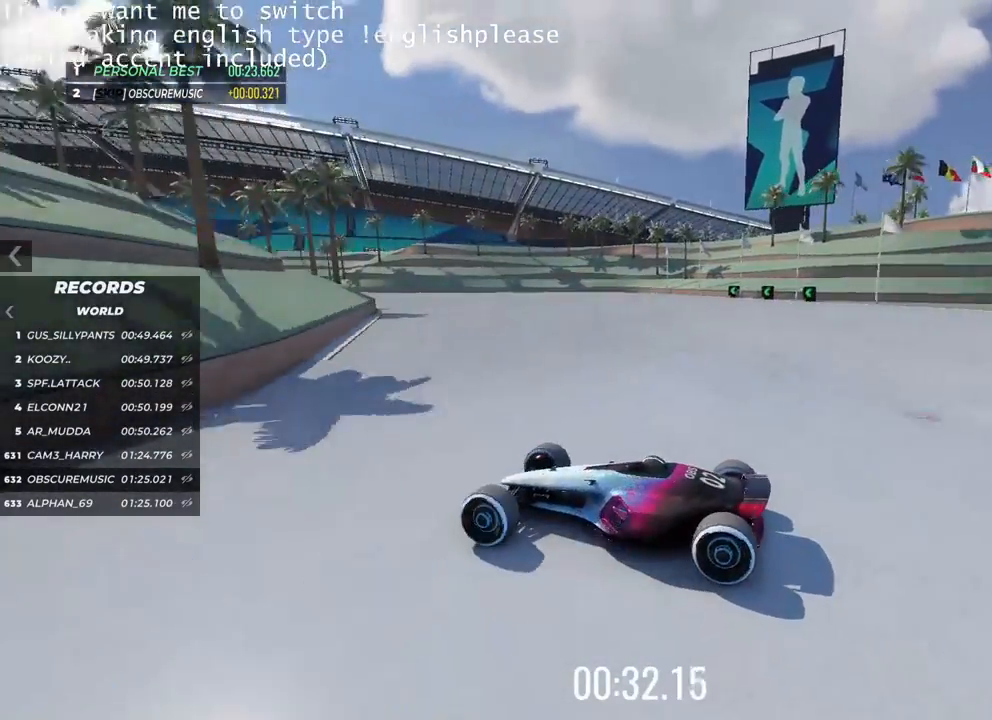
{"keys": ["up"], "events": []}
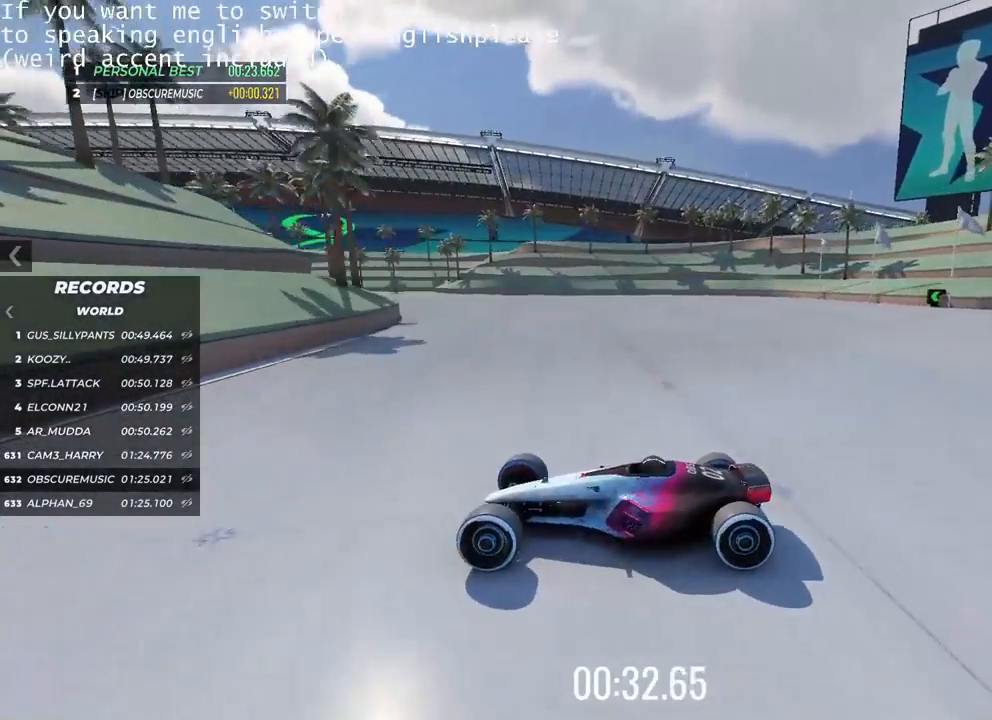
{"keys": ["right", "up"], "events": [[50, "right", "down"]]}
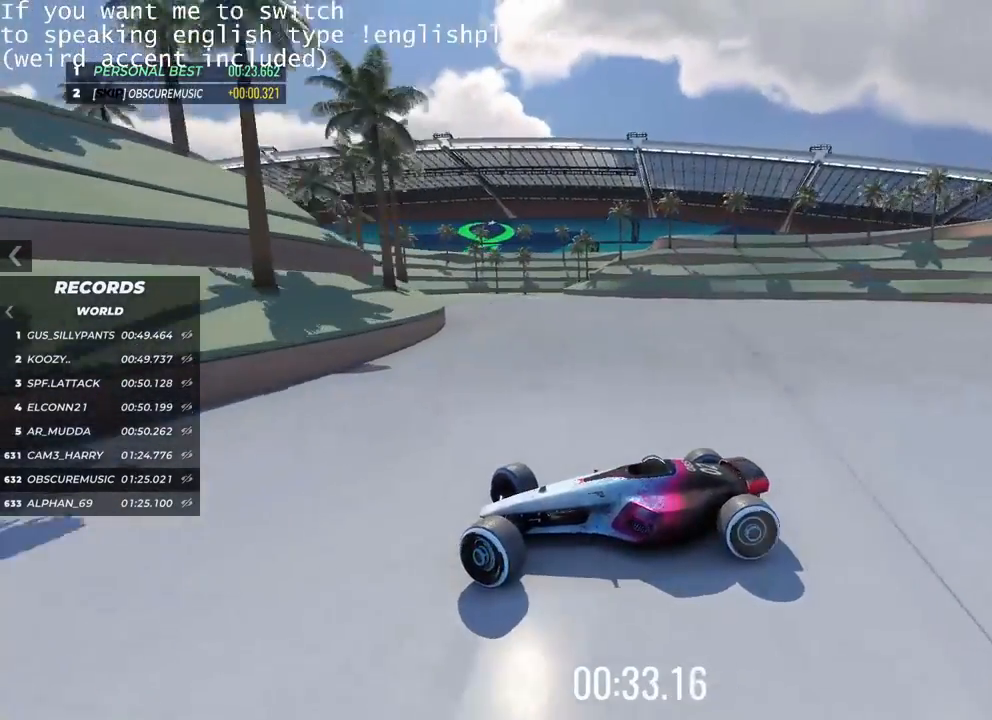
{"keys": ["right", "up"], "events": []}
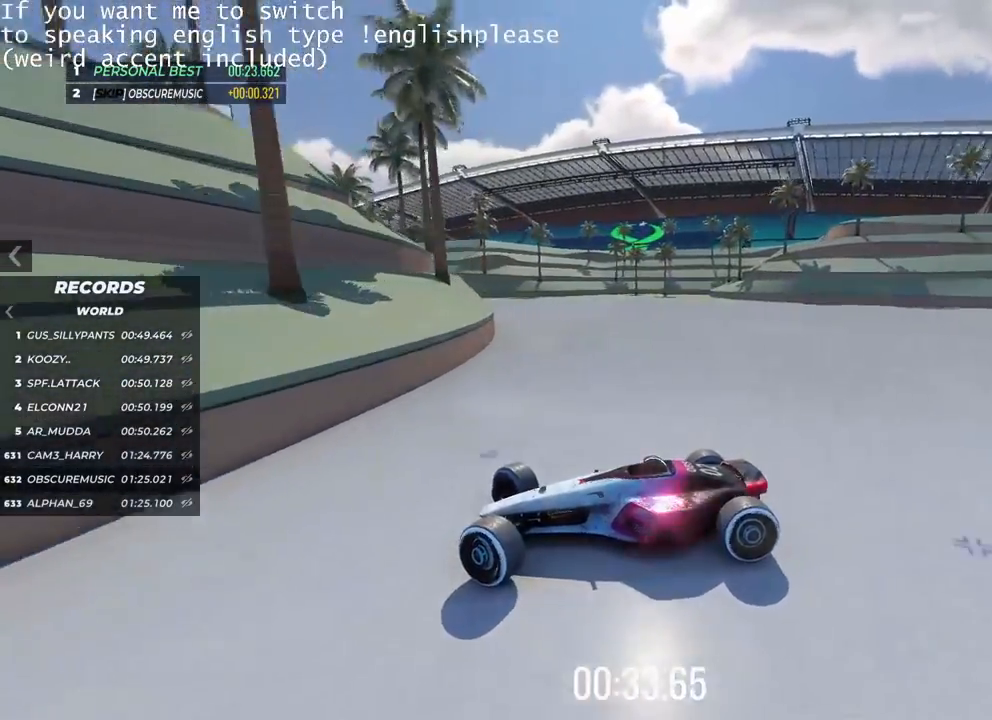
{"keys": ["up"], "events": [[467, "right", "up"]]}
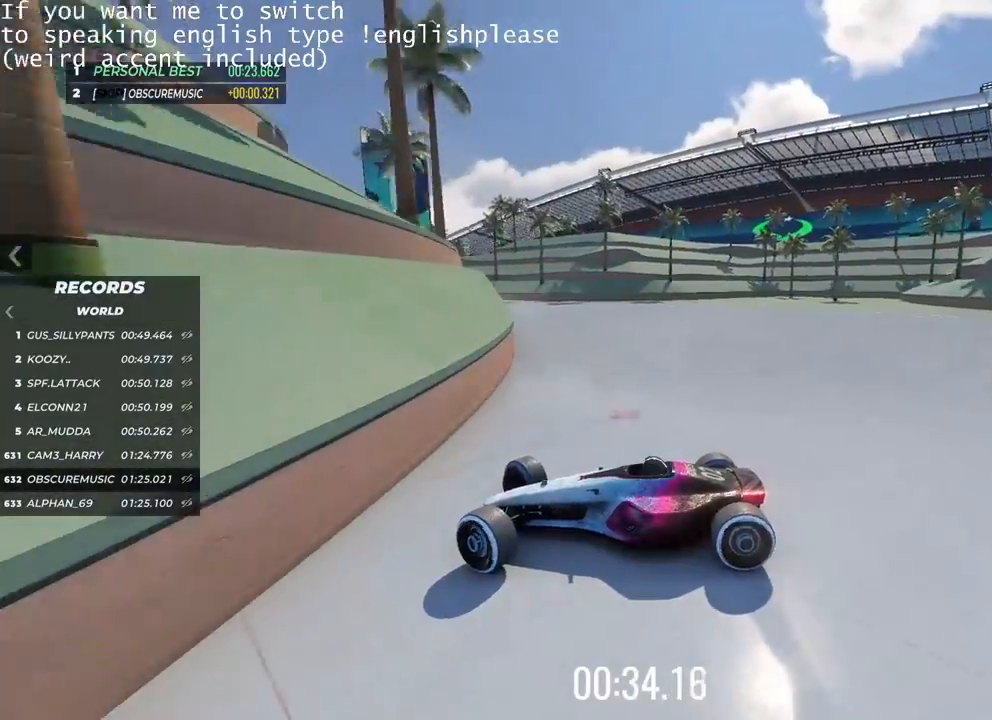
{"keys": ["up"], "events": [[84, "right", "down"], [167, "right", "up"]]}
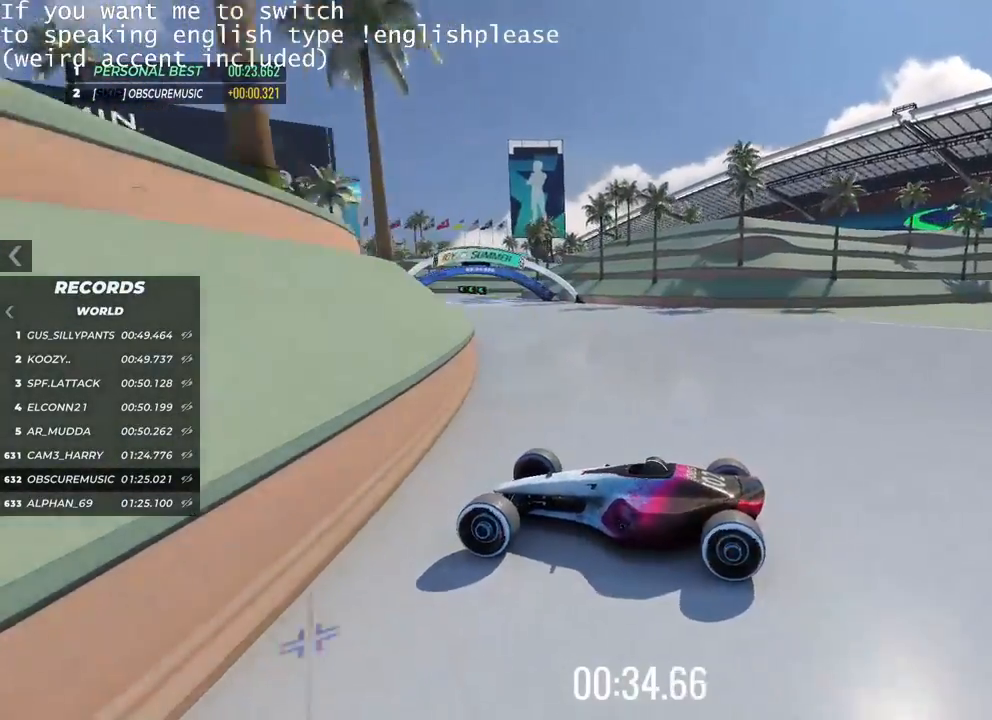
{"keys": ["right", "up"], "events": [[367, "right", "down"]]}
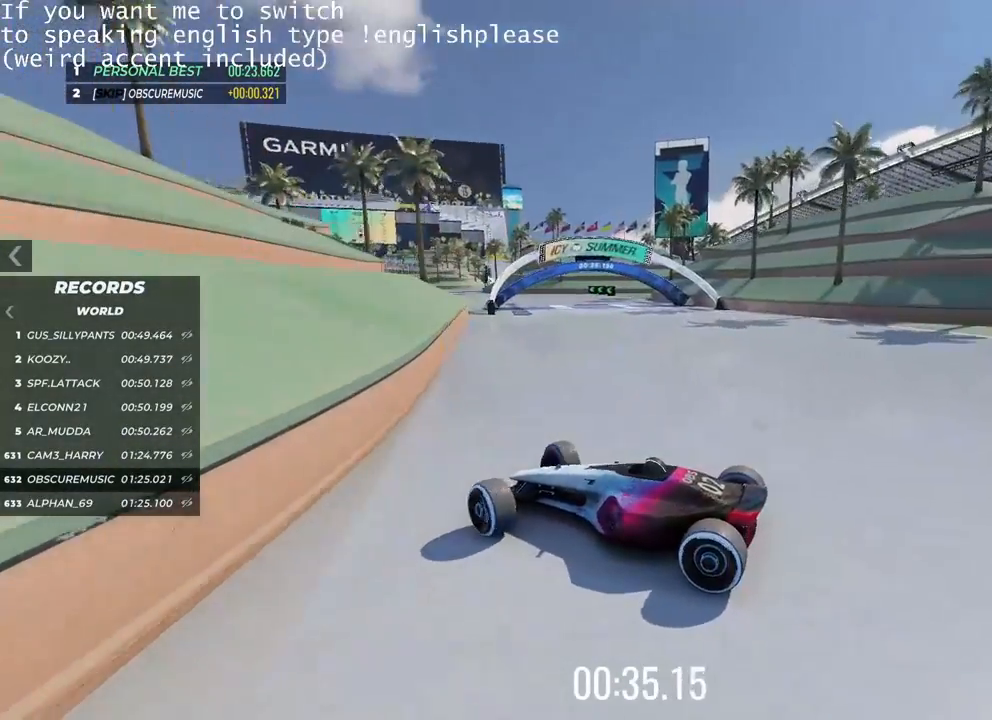
{"keys": ["up"], "events": [[317, "right", "up"]]}
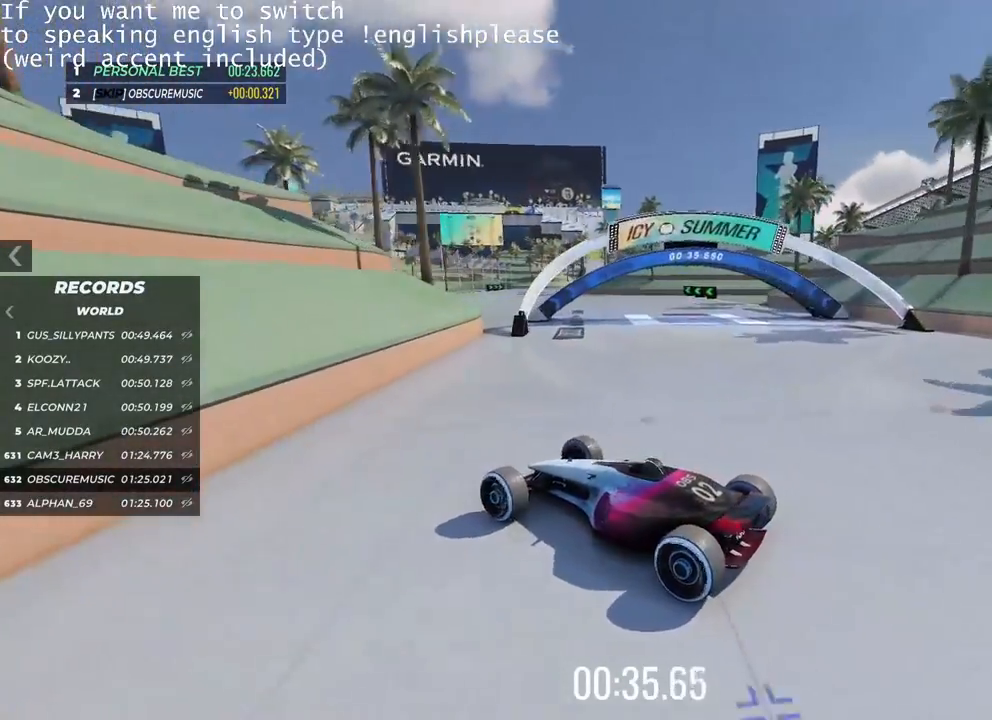
{"keys": ["right", "up"], "events": [[67, "right", "down"]]}
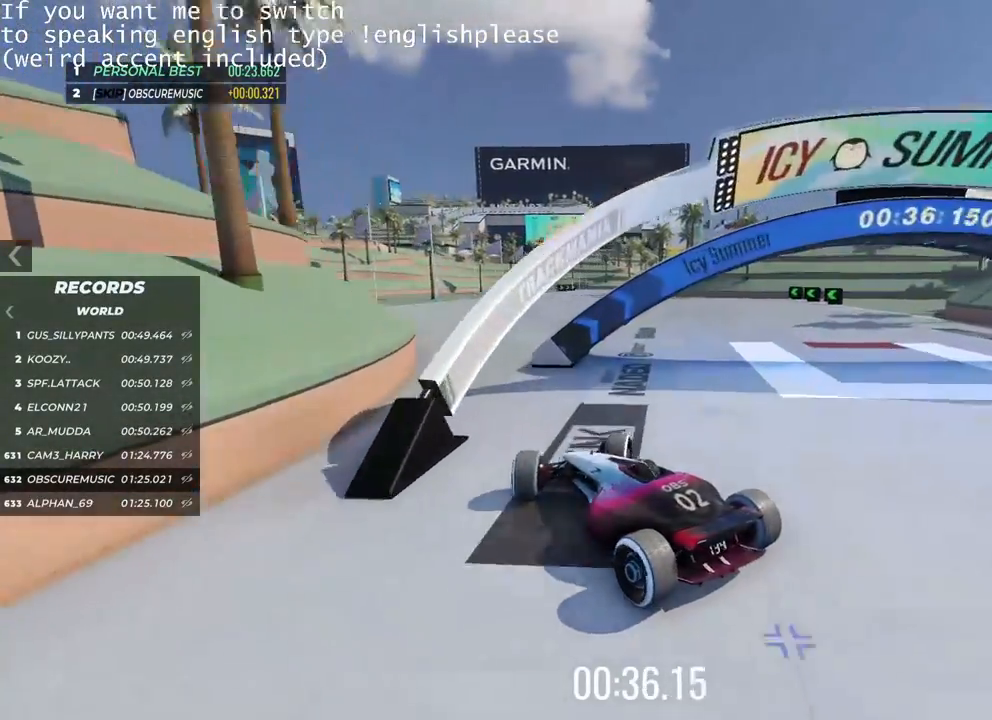
{"keys": ["left", "up"], "events": [[251, "right", "up"], [501, "left", "down"]]}
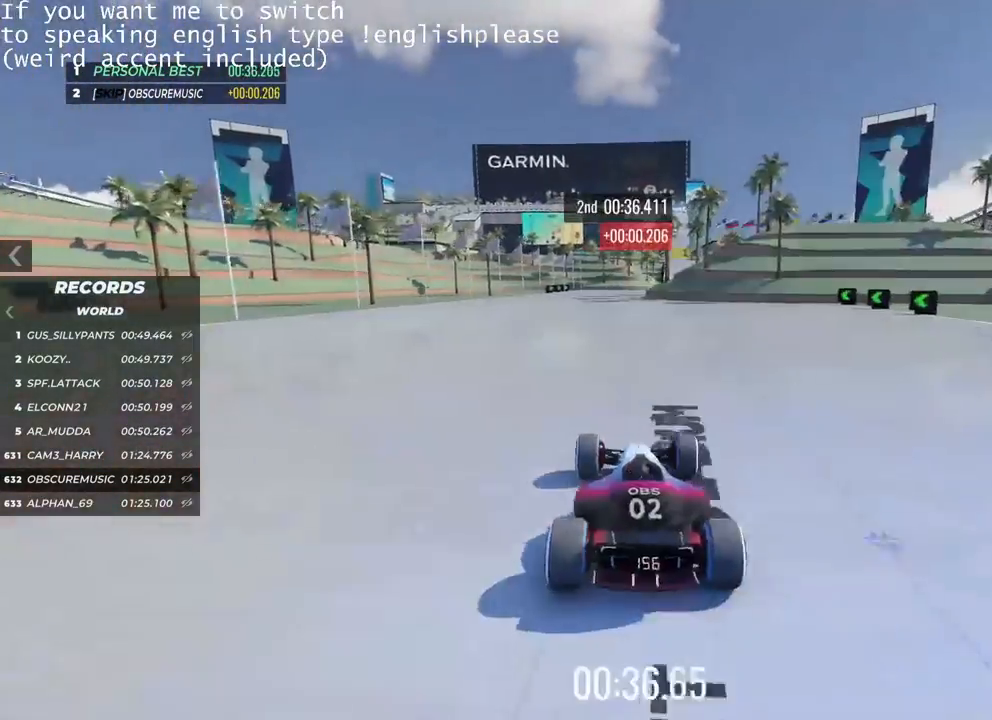
{"keys": ["left", "up"], "events": []}
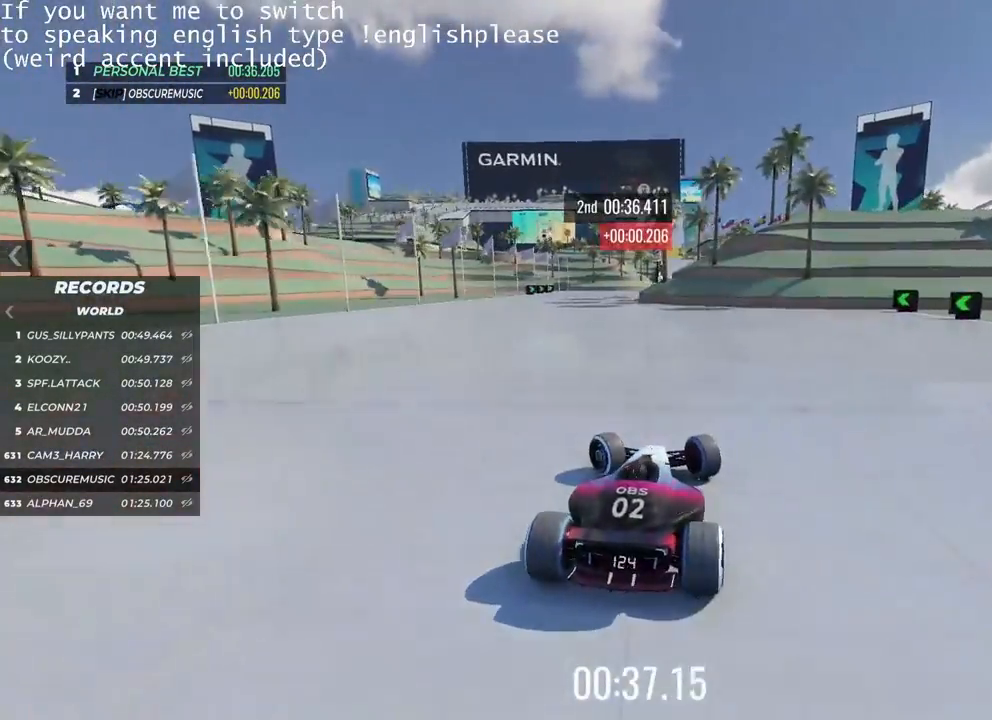
{"keys": ["right", "up"], "events": [[151, "left", "up"], [251, "right", "down"]]}